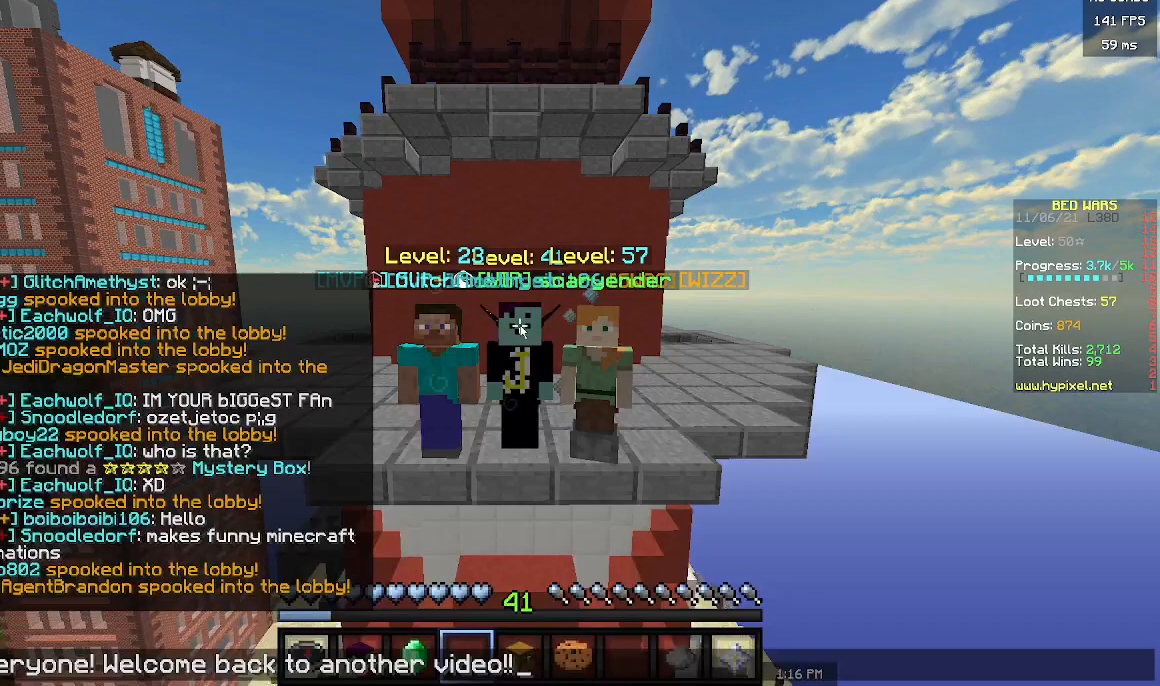
Gameplay with keyboard and mouse; each line is a JSON object with the keys and mouse buttons held at the frame after it. "events" lists presses ("down") and releases ("up") of "a", "d", "s", "w", "mouse_left" and "mouse_right" between this image and that frame as [ms after this image, input, new state], when the widget could be followed in between. "mouse_left", "mouse_right" = the "left", "right" buttons of the "mouse" list. No other keys are recorded. Fast repeated clicks can show as one long hold. Mouse movement is not recorded.
{"keys": [], "mouse": [], "events": []}
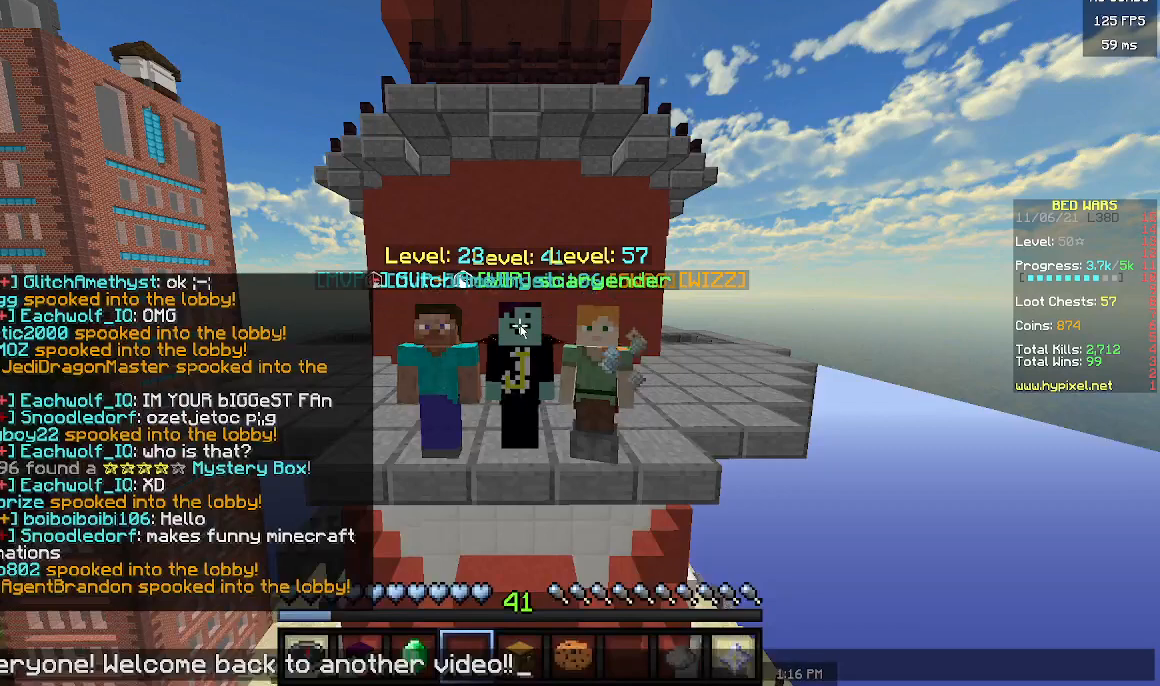
{"keys": [], "mouse": [], "events": []}
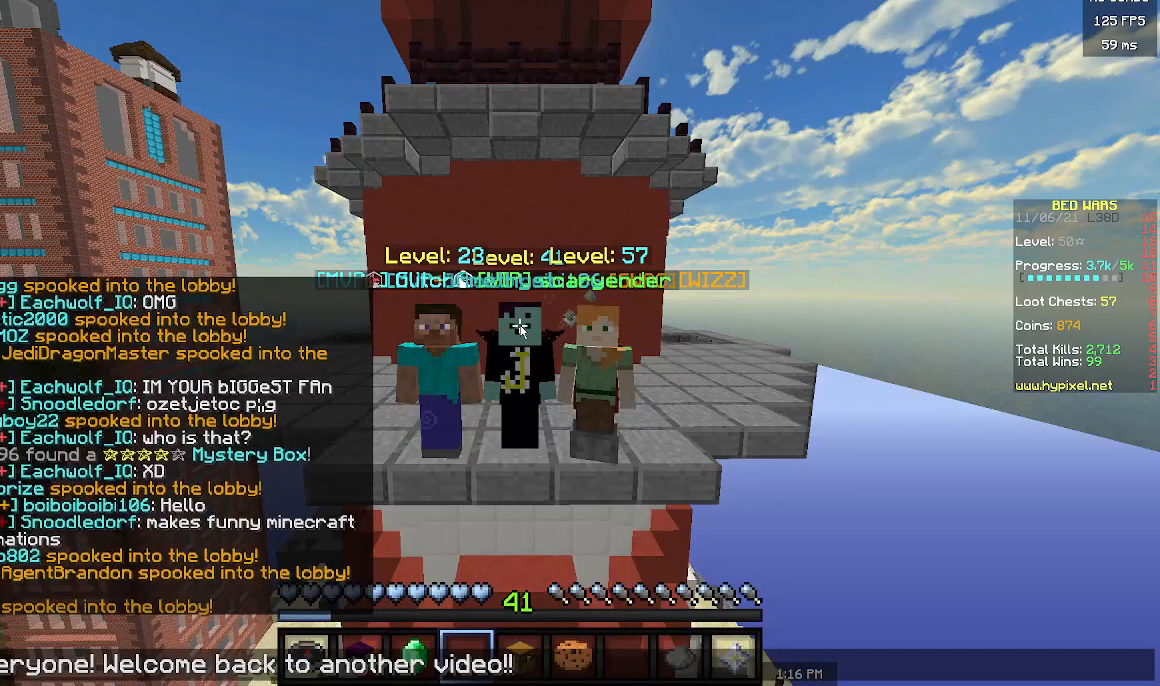
{"keys": [], "mouse": [], "events": []}
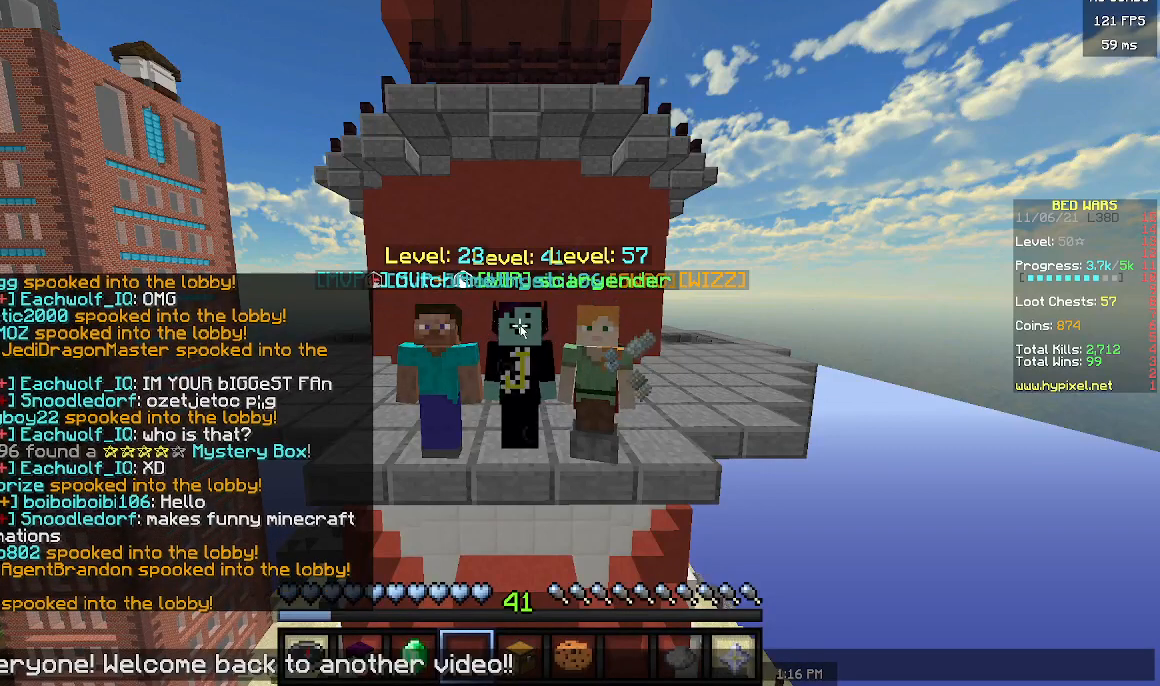
{"keys": [], "mouse": [], "events": []}
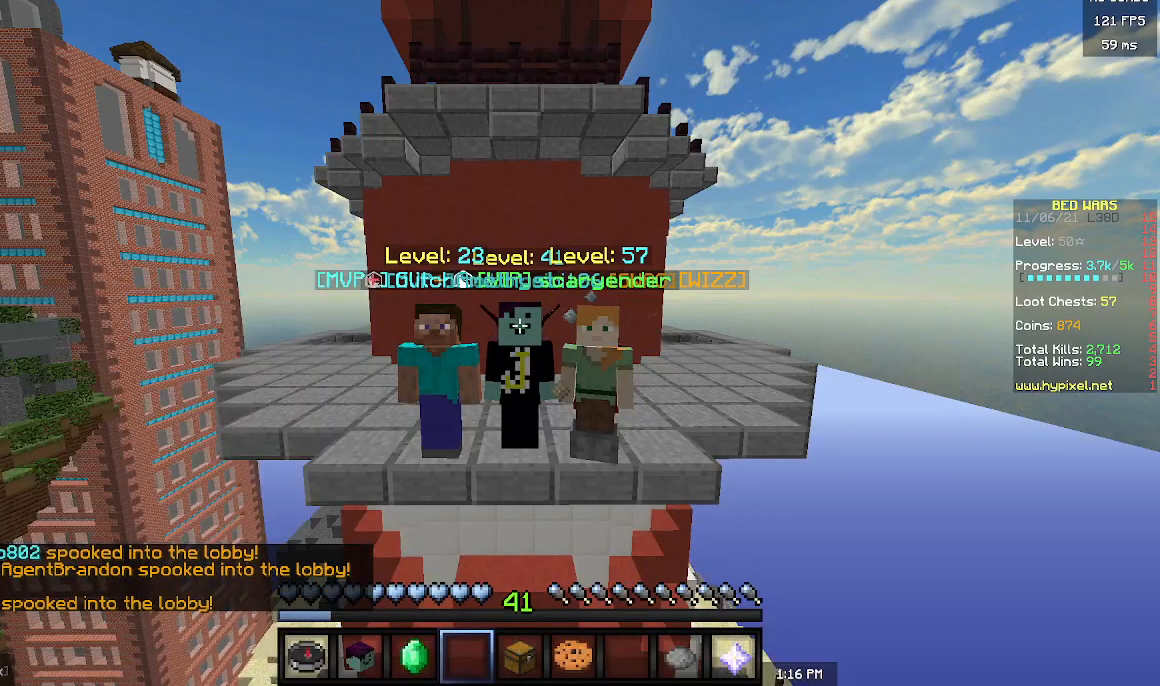
{"keys": [], "mouse": ["left"], "events": [[400, "mouse_left", "down"]]}
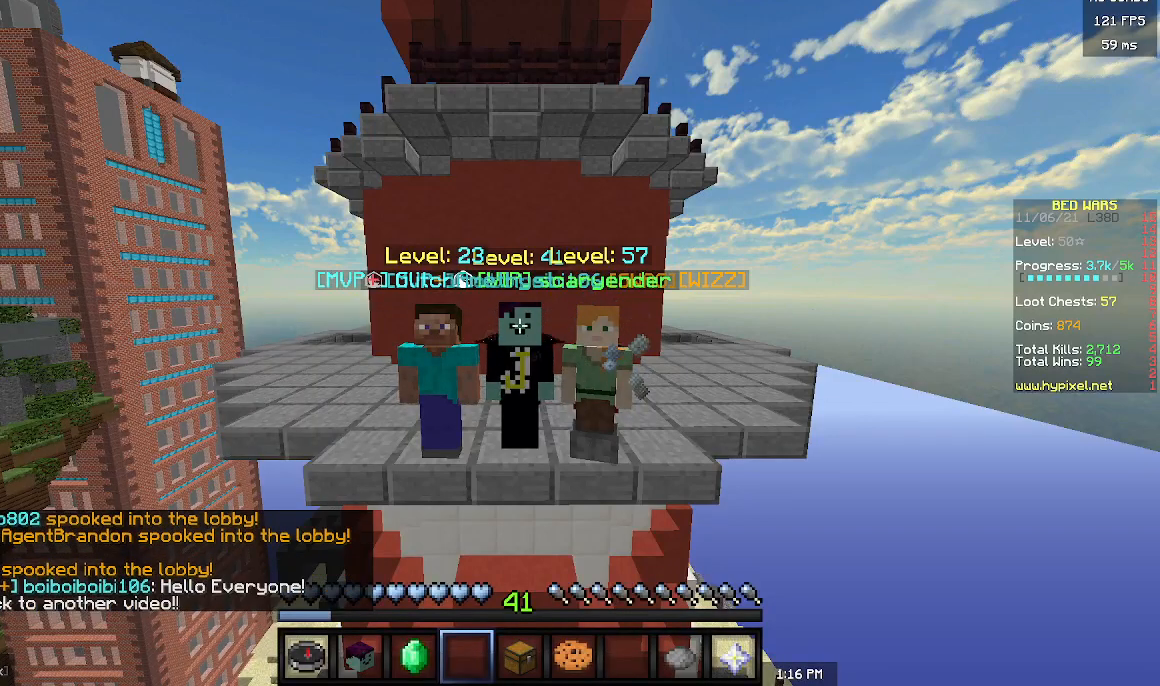
{"keys": [], "mouse": ["left"], "events": []}
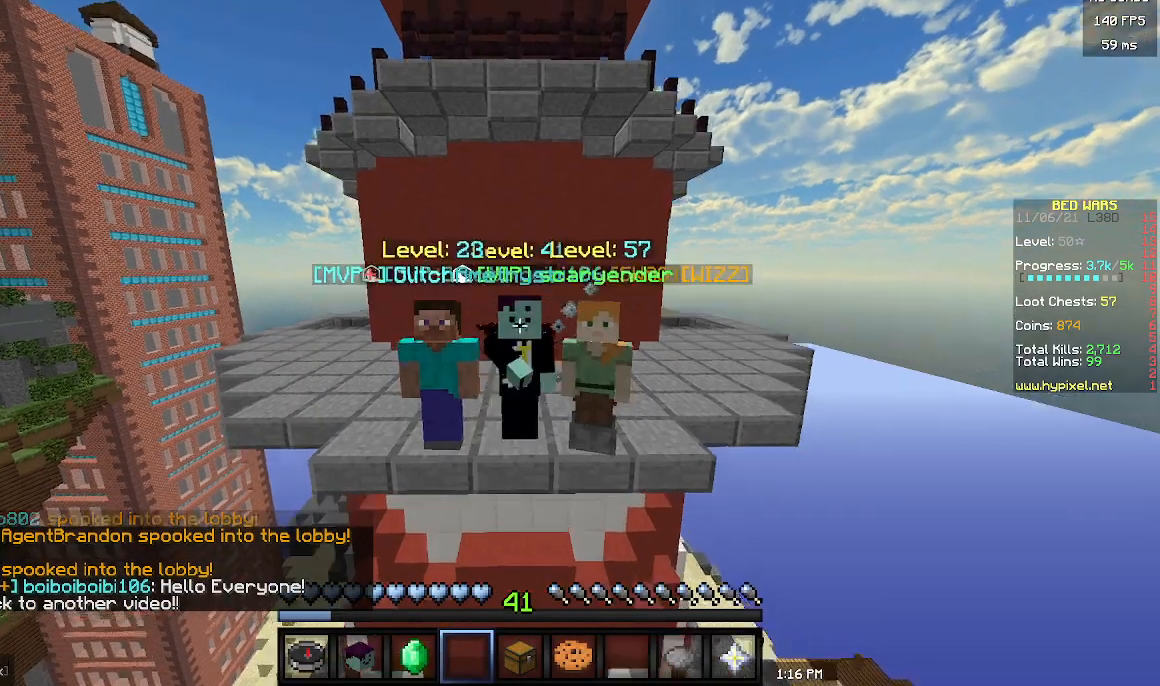
{"keys": [], "mouse": [], "events": [[433, "mouse_left", "up"]]}